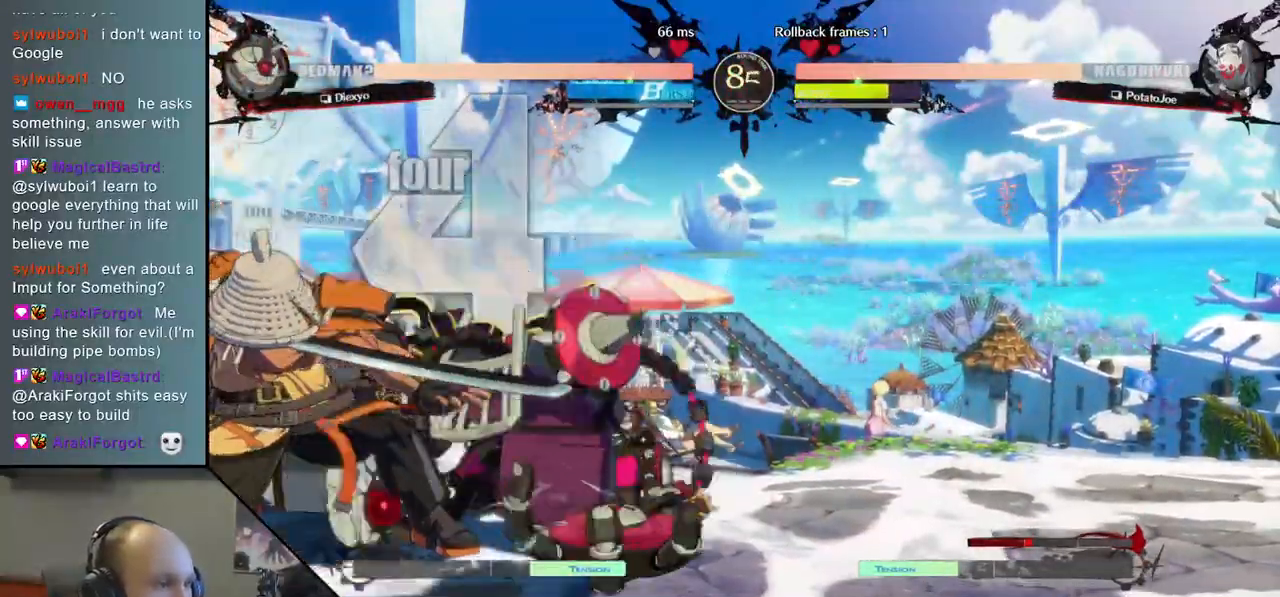
Gameplay with a controller (arcade stick); each line is a JSON object with the inputs held at the frame after it. "events" lists button and stick changes between this image and that frame as [ms after this image, input, new state], when the widget could be followed in between. Not read: L3 R3.
{"buttons": [], "left_stick": "center", "right_stick": "center", "events": [[67, "left_stick", "down-right"], [67, "right_stick", "down-right"], [167, "left_stick", "left"], [167, "right_stick", "left"], [200, "L1", "down"], [283, "L1", "up"], [333, "left_stick", "center"], [333, "right_stick", "center"]]}
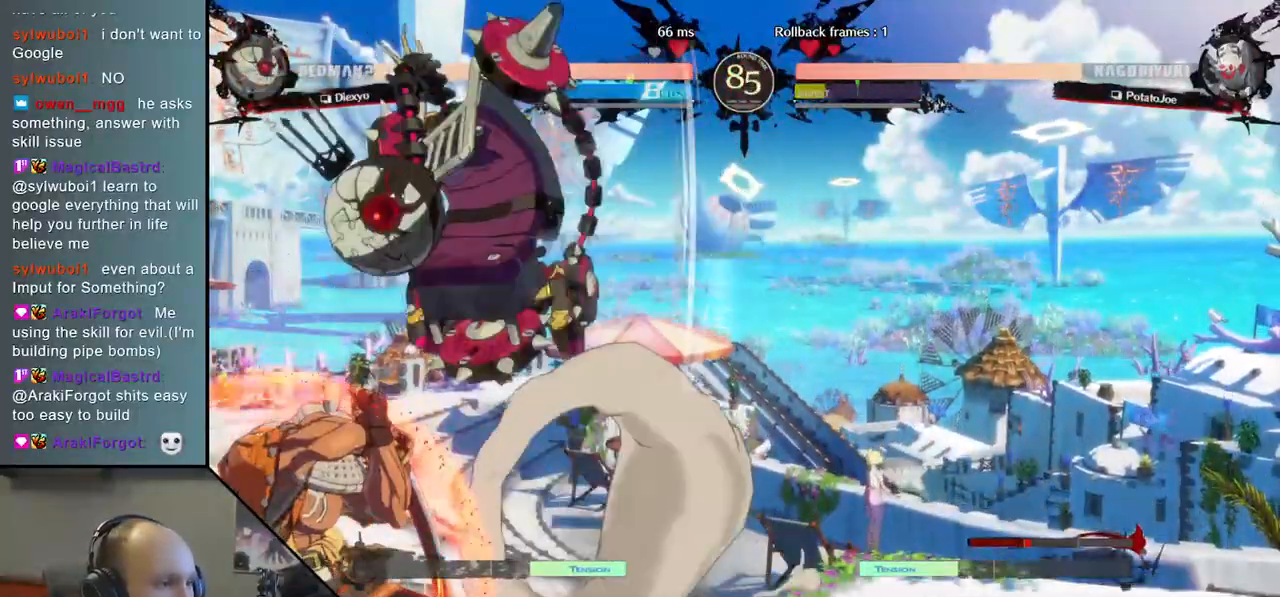
{"buttons": [], "left_stick": "center", "right_stick": "center", "events": [[350, "TRIANGLE", "down"], [450, "TRIANGLE", "up"]]}
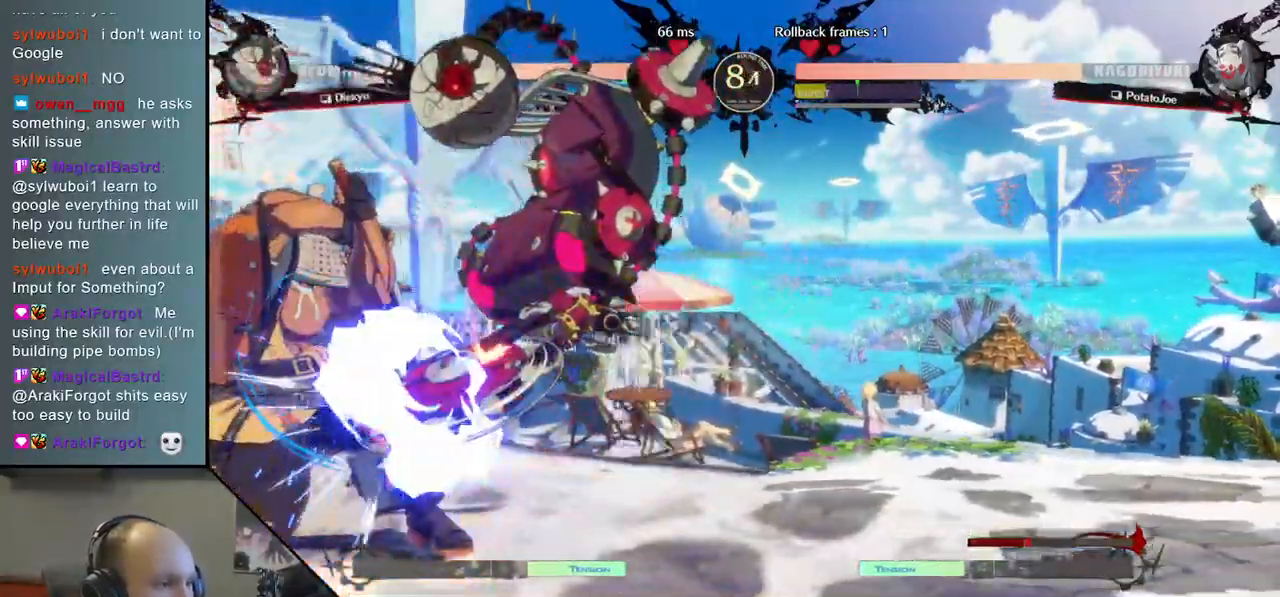
{"buttons": ["TRIANGLE"], "left_stick": "center", "right_stick": "center", "events": [[83, "TRIANGLE", "down"], [183, "TRIANGLE", "up"], [283, "TRIANGLE", "down"], [383, "TRIANGLE", "up"], [500, "TRIANGLE", "down"]]}
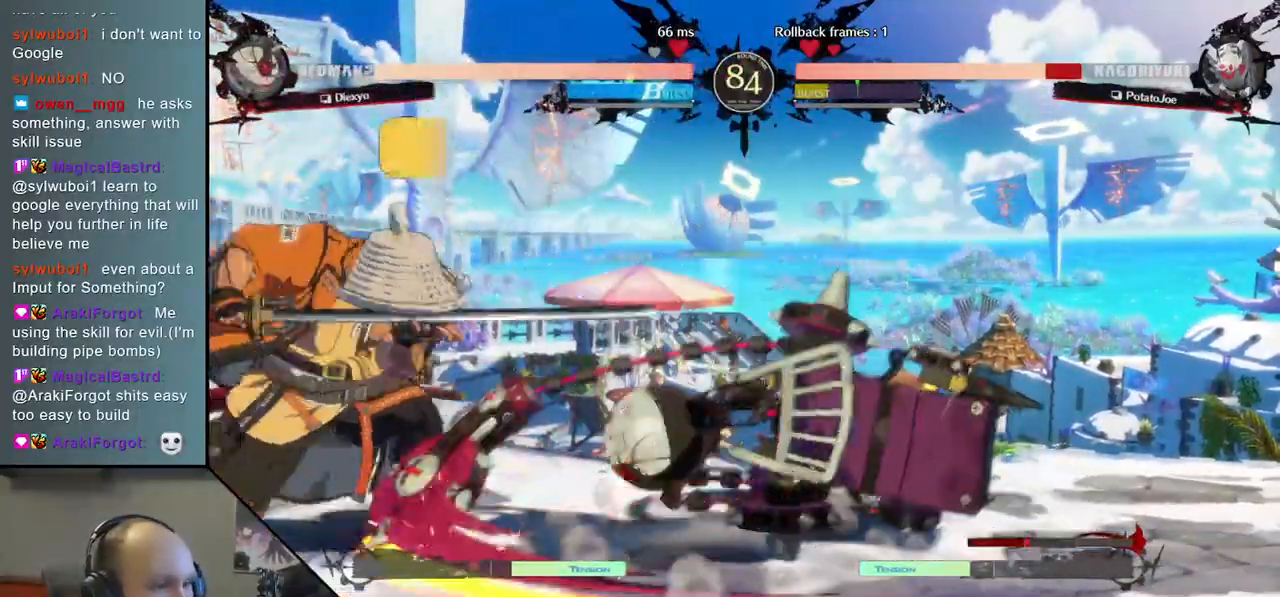
{"buttons": [], "left_stick": "left", "right_stick": "left", "events": [[117, "TRIANGLE", "up"], [200, "TRIANGLE", "down"], [317, "TRIANGLE", "up"], [467, "left_stick", "left"], [467, "right_stick", "left"]]}
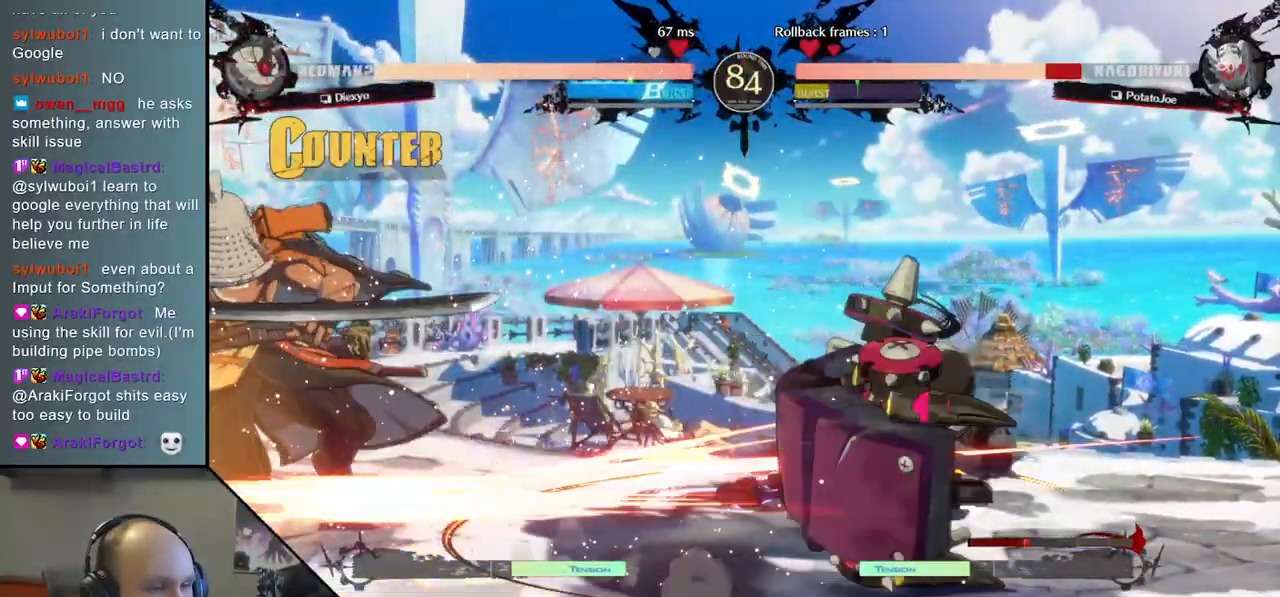
{"buttons": [], "left_stick": "down-left", "right_stick": "down-left", "events": [[17, "left_stick", "down-left"], [17, "right_stick", "down-left"]]}
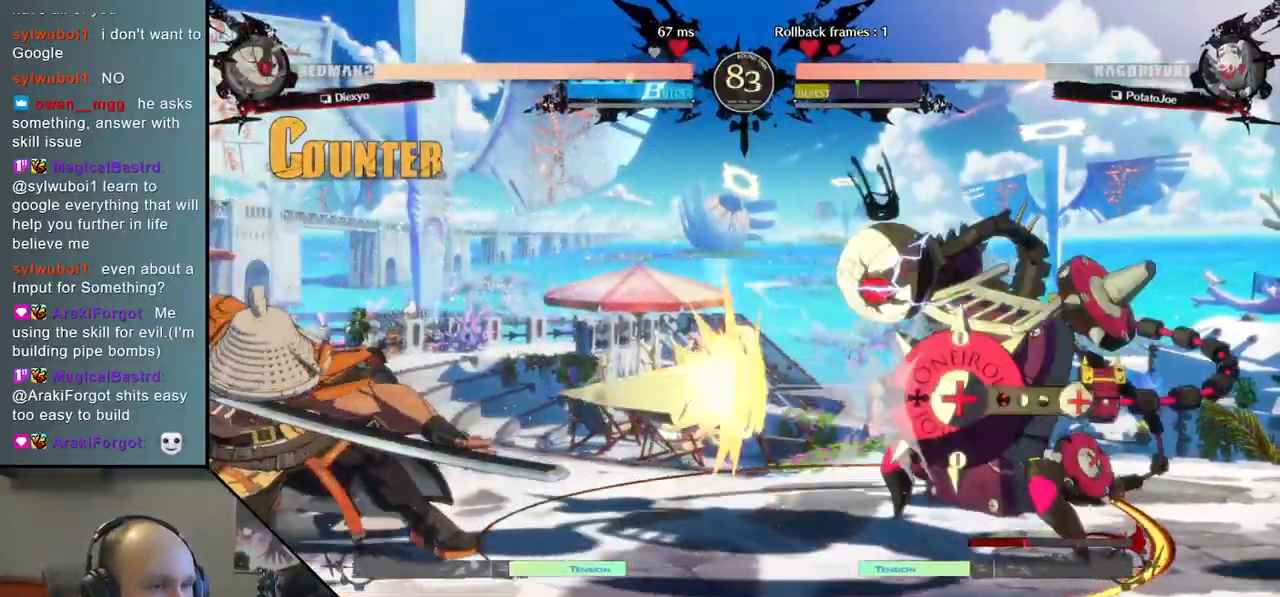
{"buttons": [], "left_stick": "left", "right_stick": "left", "events": [[33, "left_stick", "right"], [33, "right_stick", "right"], [67, "R1", "down"], [167, "R1", "up"], [283, "R1", "down"], [367, "R1", "up"], [433, "left_stick", "left"], [433, "right_stick", "left"]]}
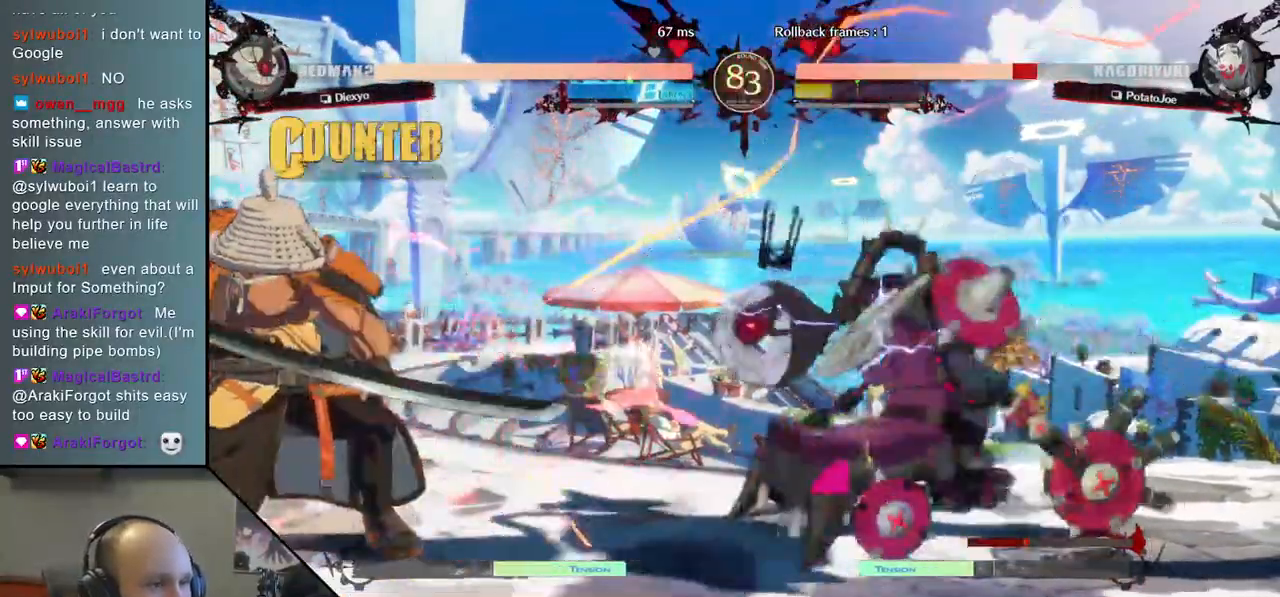
{"buttons": [], "left_stick": "right", "right_stick": "right", "events": [[233, "left_stick", "right"], [233, "right_stick", "right"], [267, "R1", "down"], [400, "R1", "up"]]}
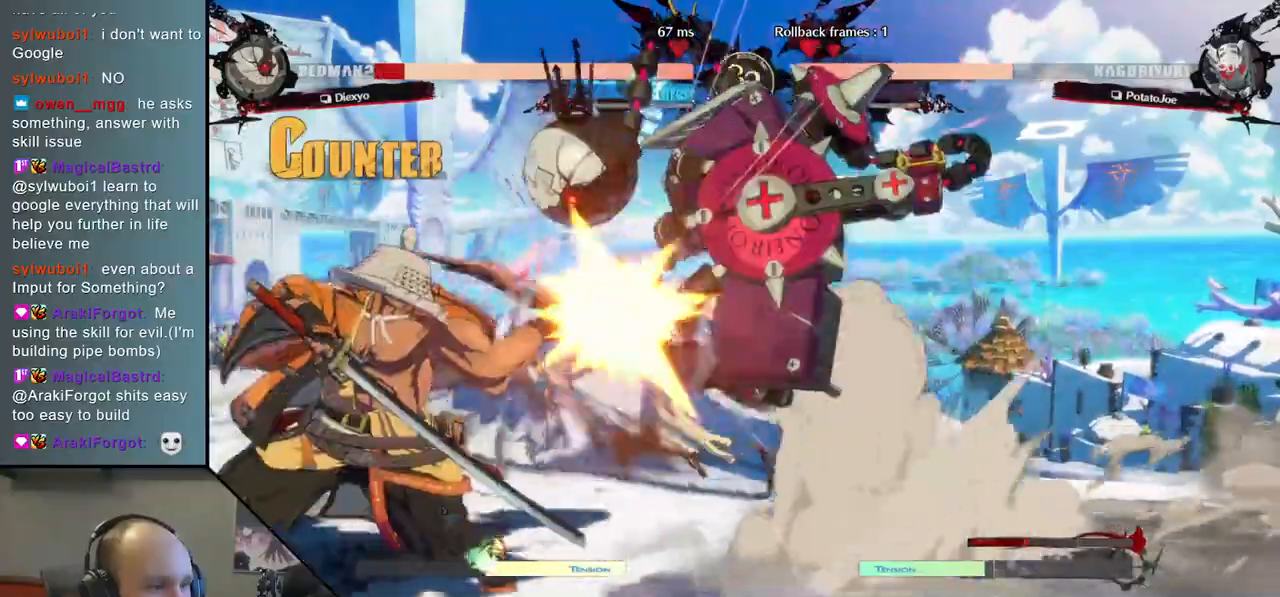
{"buttons": [], "left_stick": "center", "right_stick": "center", "events": [[50, "left_stick", "center"], [50, "right_stick", "center"], [300, "TRIANGLE", "down"], [400, "TRIANGLE", "up"]]}
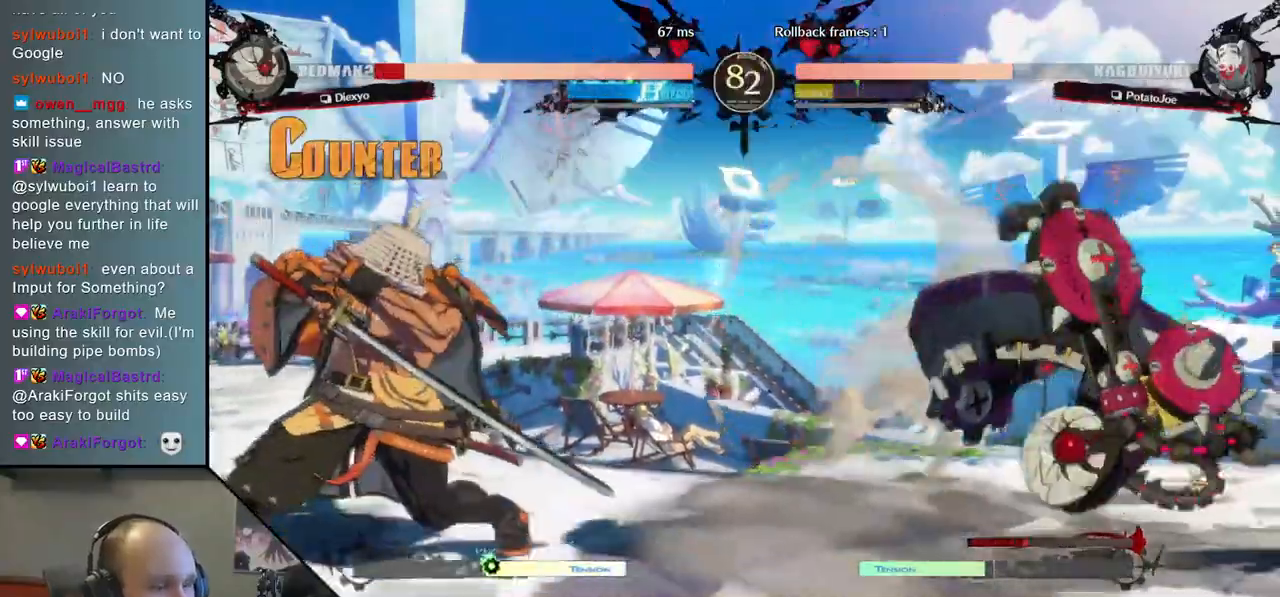
{"buttons": ["TRIANGLE"], "left_stick": "right", "right_stick": "right", "events": [[333, "left_stick", "down"], [333, "right_stick", "down"], [400, "left_stick", "right"], [400, "right_stick", "right"], [450, "TRIANGLE", "down"]]}
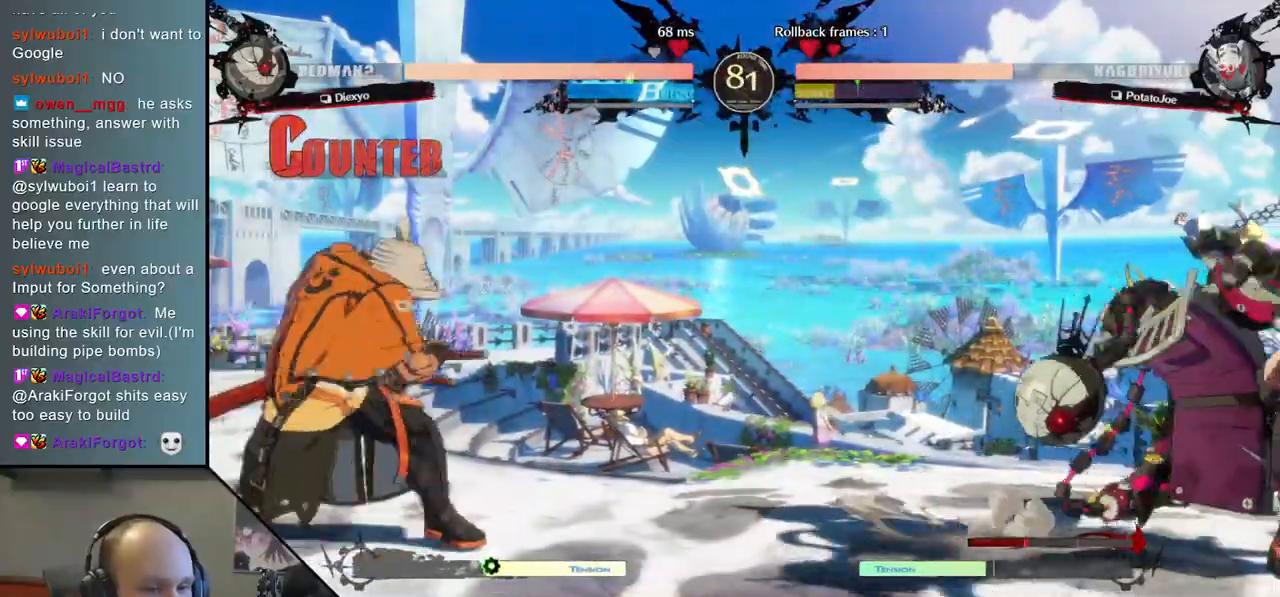
{"buttons": [], "left_stick": "center", "right_stick": "center", "events": [[50, "left_stick", "center"], [50, "right_stick", "center"], [67, "TRIANGLE", "up"], [100, "left_stick", "down"], [100, "right_stick", "down"], [150, "left_stick", "right"], [150, "right_stick", "right"], [233, "L2", "down"], [333, "L2", "up"], [350, "left_stick", "center"], [350, "right_stick", "center"]]}
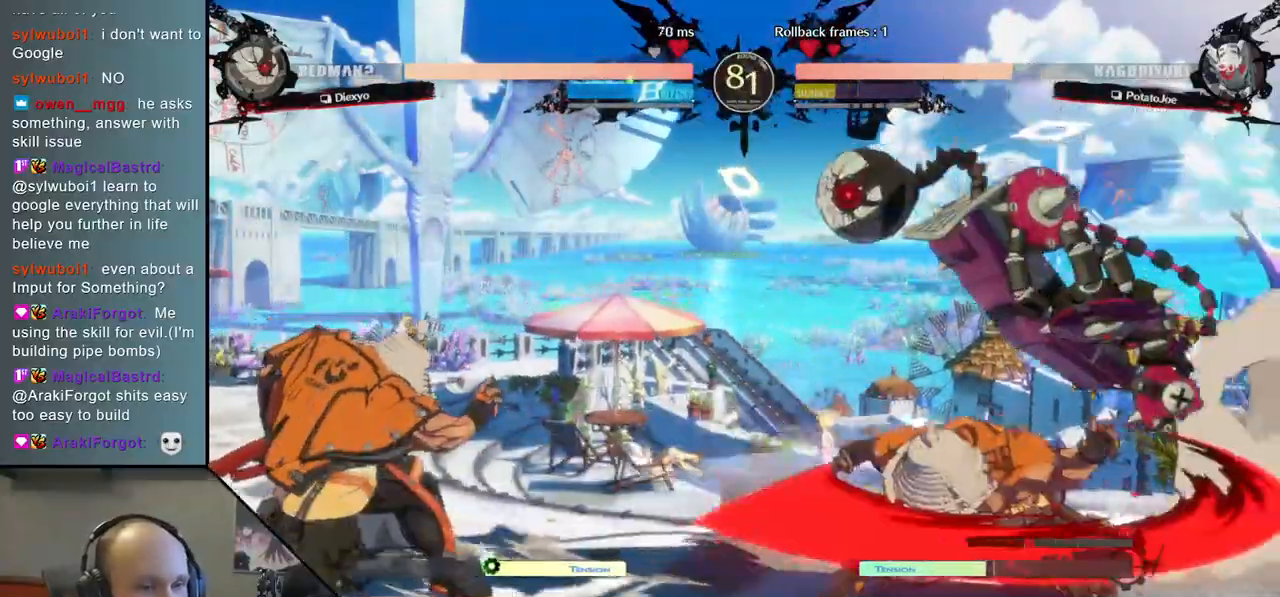
{"buttons": [], "left_stick": "center", "right_stick": "center", "events": [[283, "TRIANGLE", "down"], [400, "TRIANGLE", "up"]]}
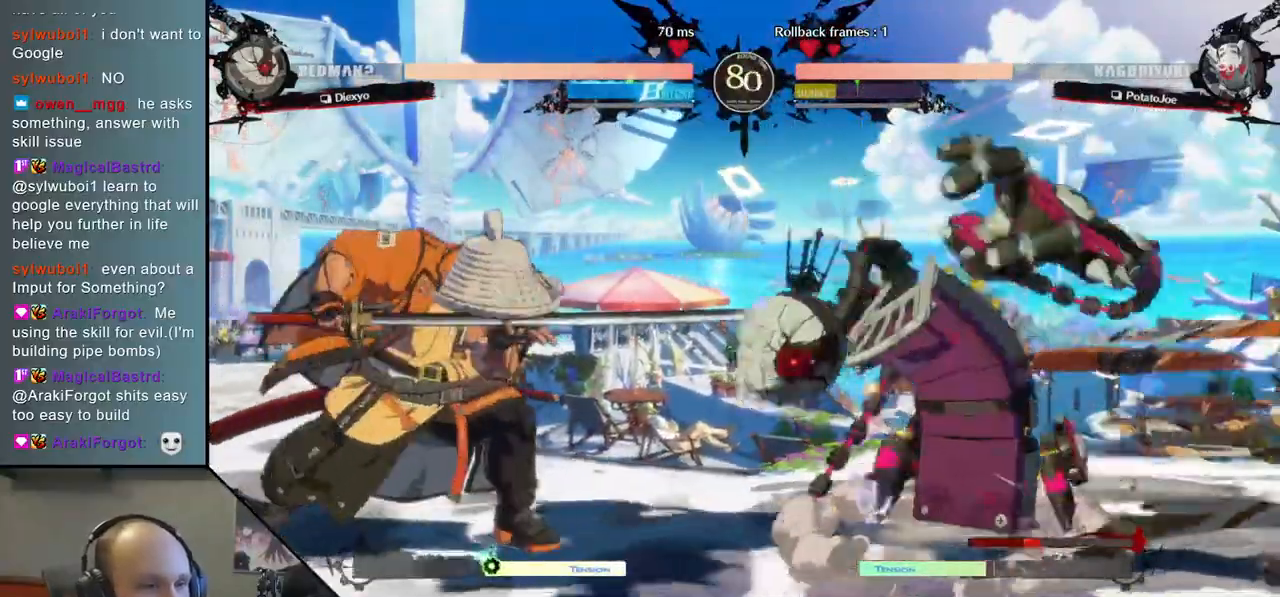
{"buttons": ["TRIANGLE"], "left_stick": "center", "right_stick": "center", "events": [[17, "TRIANGLE", "down"], [117, "TRIANGLE", "up"], [233, "TRIANGLE", "down"], [350, "TRIANGLE", "up"], [467, "TRIANGLE", "down"]]}
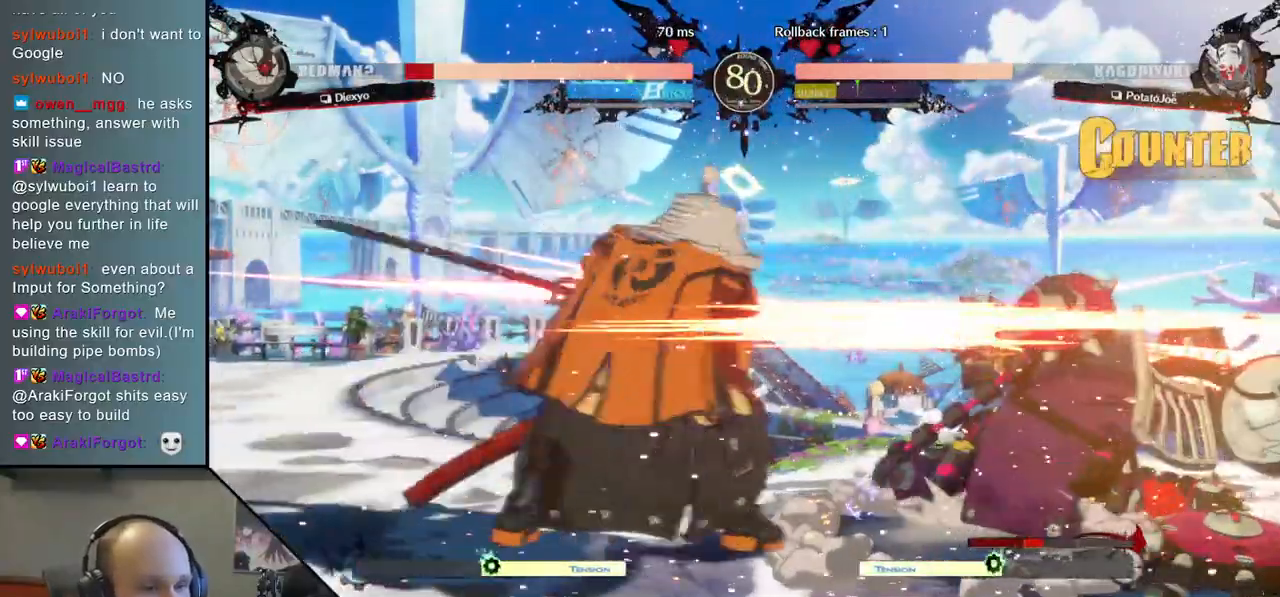
{"buttons": [], "left_stick": "right", "right_stick": "right", "events": [[67, "TRIANGLE", "up"], [183, "TRIANGLE", "down"], [300, "TRIANGLE", "up"], [317, "left_stick", "right"], [317, "right_stick", "right"]]}
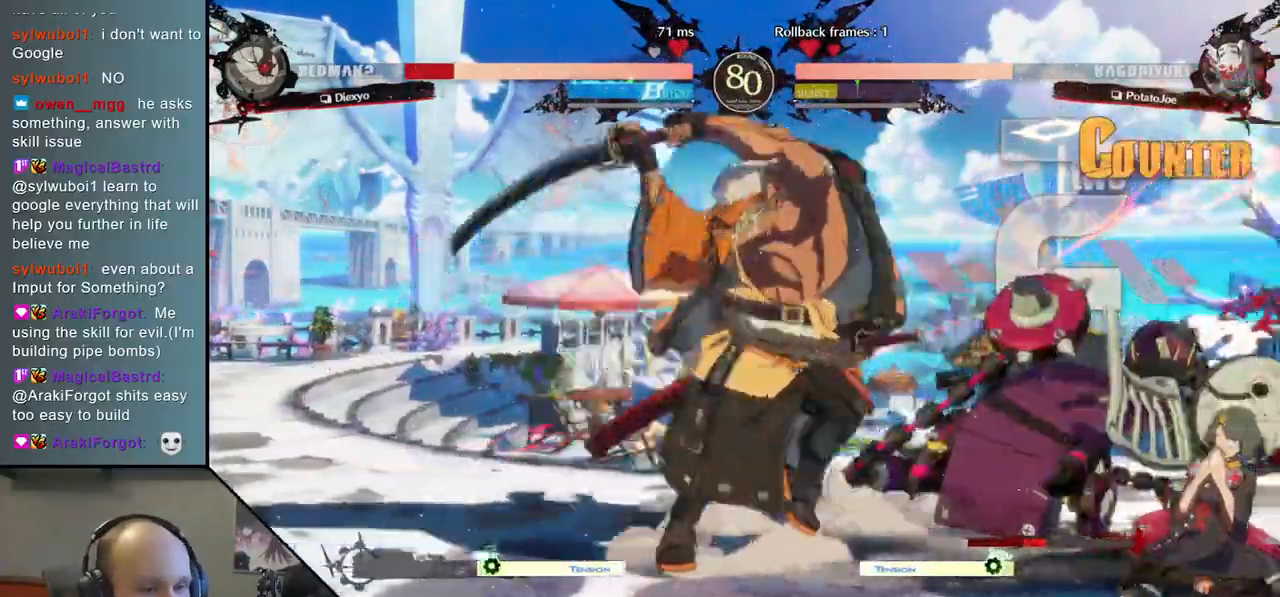
{"buttons": [], "left_stick": "right", "right_stick": "right", "events": [[33, "R1", "down"], [33, "R2", "down"], [33, "SQUARE", "down"], [33, "TRIANGLE", "down"], [217, "TRIANGLE", "up"], [233, "R1", "up"], [233, "R2", "up"], [233, "SQUARE", "up"]]}
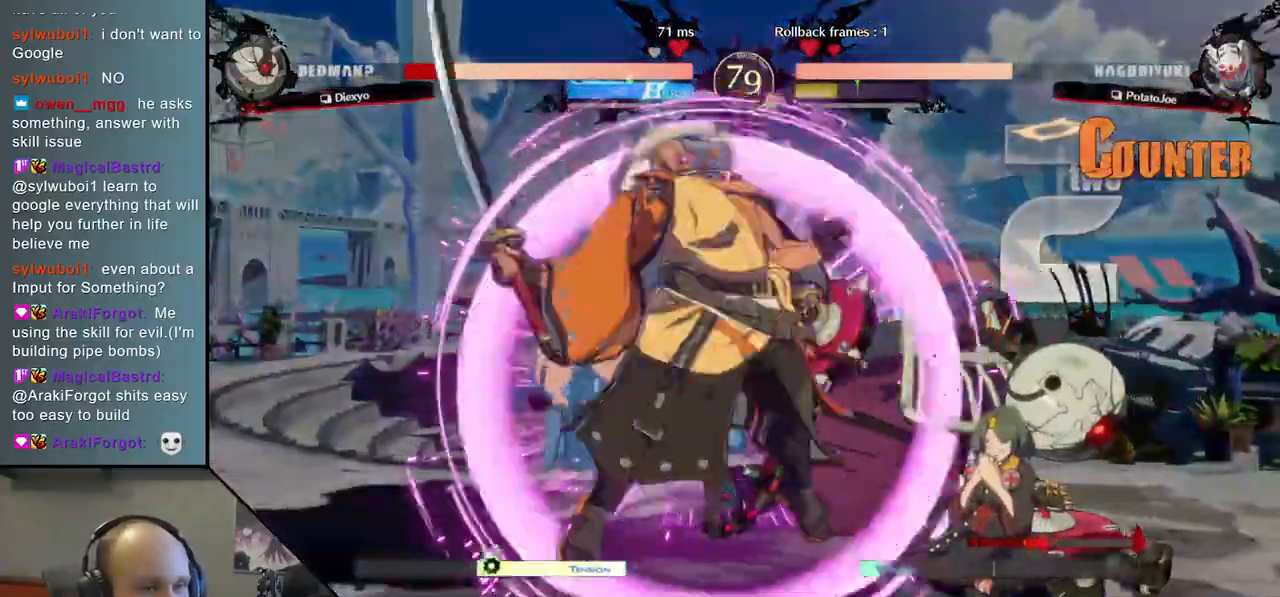
{"buttons": ["TRIANGLE"], "left_stick": "center", "right_stick": "center", "events": [[200, "TRIANGLE", "down"], [217, "left_stick", "center"], [217, "right_stick", "center"], [300, "TRIANGLE", "up"], [400, "TRIANGLE", "down"]]}
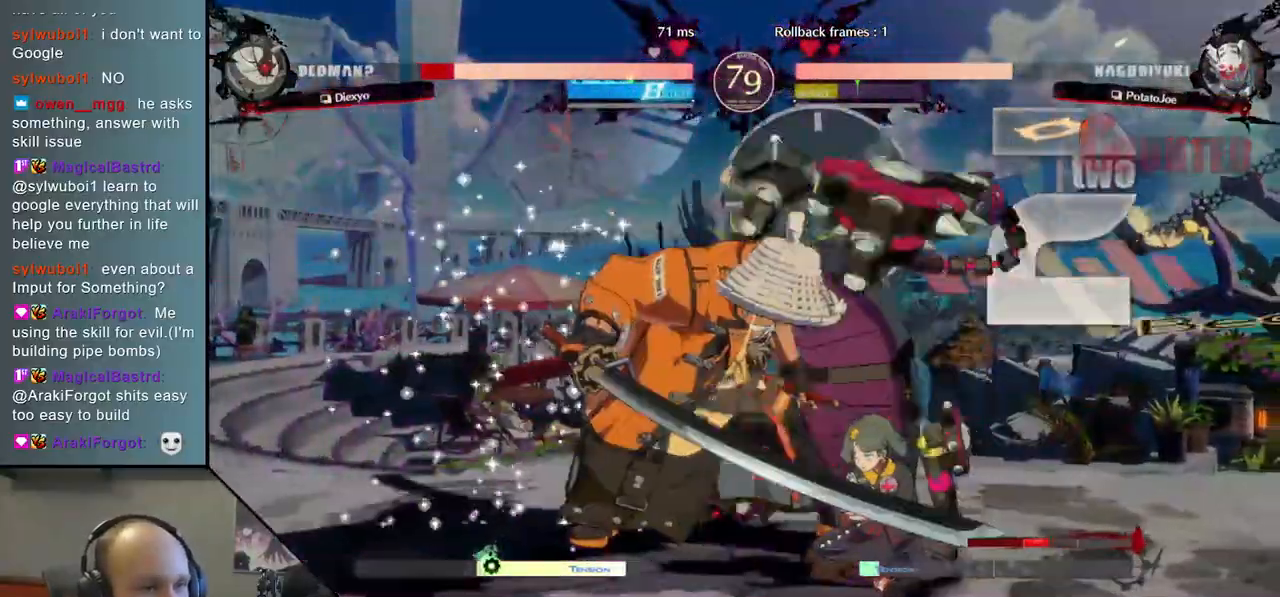
{"buttons": [], "left_stick": "center", "right_stick": "center", "events": [[33, "TRIANGLE", "up"], [117, "TRIANGLE", "down"], [233, "TRIANGLE", "up"], [333, "TRIANGLE", "down"], [450, "TRIANGLE", "up"]]}
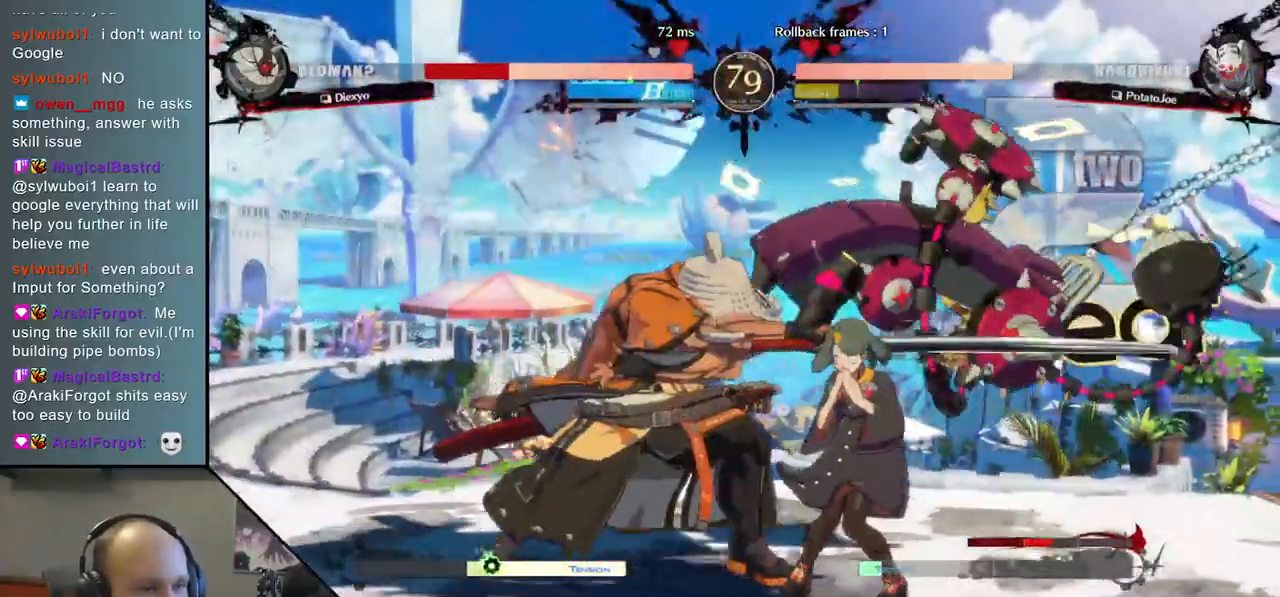
{"buttons": [], "left_stick": "down", "right_stick": "down", "events": [[50, "TRIANGLE", "down"], [150, "TRIANGLE", "up"], [283, "TRIANGLE", "down"], [383, "TRIANGLE", "up"], [450, "left_stick", "down"], [450, "right_stick", "down"]]}
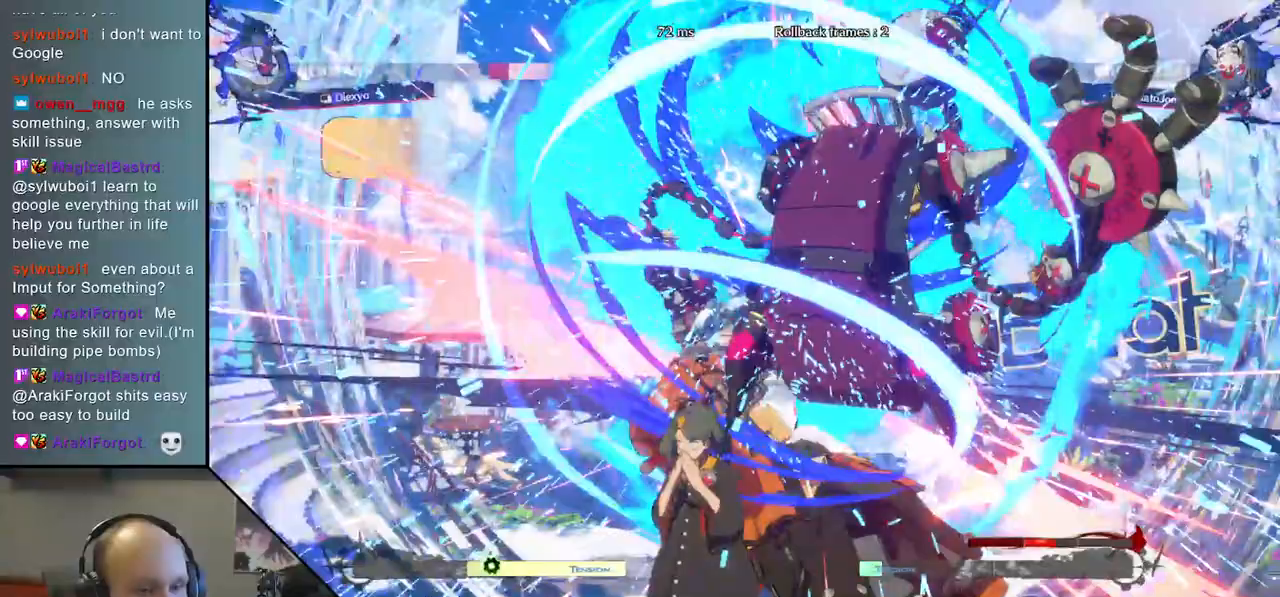
{"buttons": [], "left_stick": "left", "right_stick": "left", "events": [[33, "left_stick", "right"], [33, "right_stick", "right"], [183, "left_stick", "down"], [183, "right_stick", "down"], [250, "left_stick", "left"], [250, "right_stick", "left"]]}
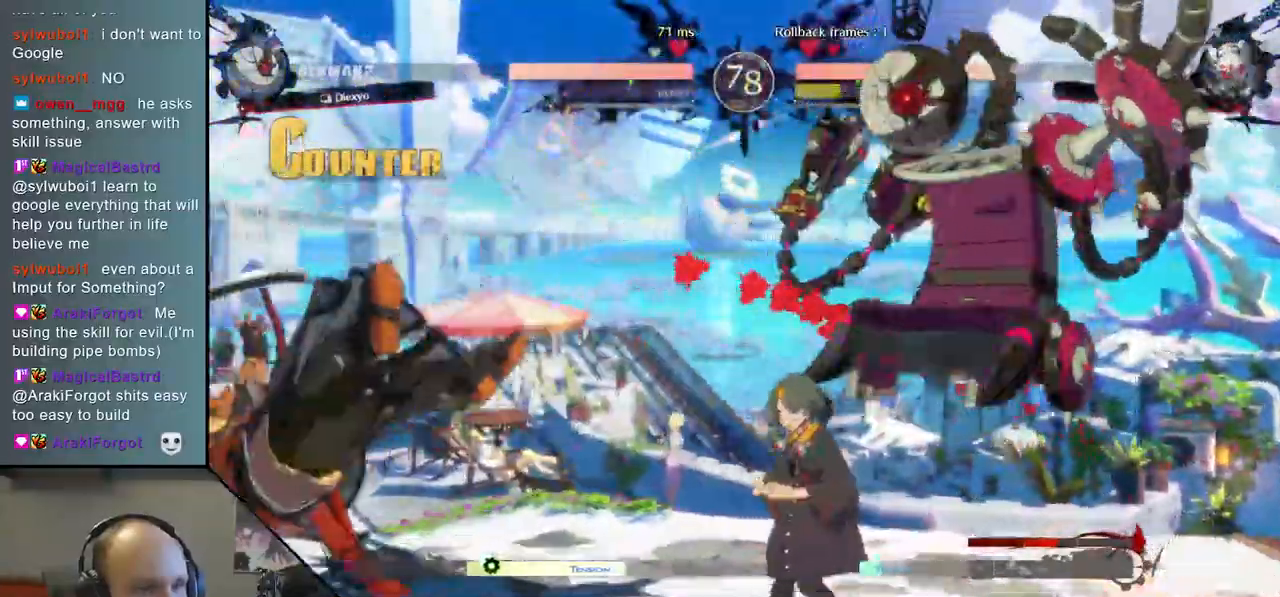
{"buttons": [], "left_stick": "right", "right_stick": "right", "events": [[367, "left_stick", "down"], [367, "right_stick", "down"], [417, "left_stick", "right"], [417, "right_stick", "right"]]}
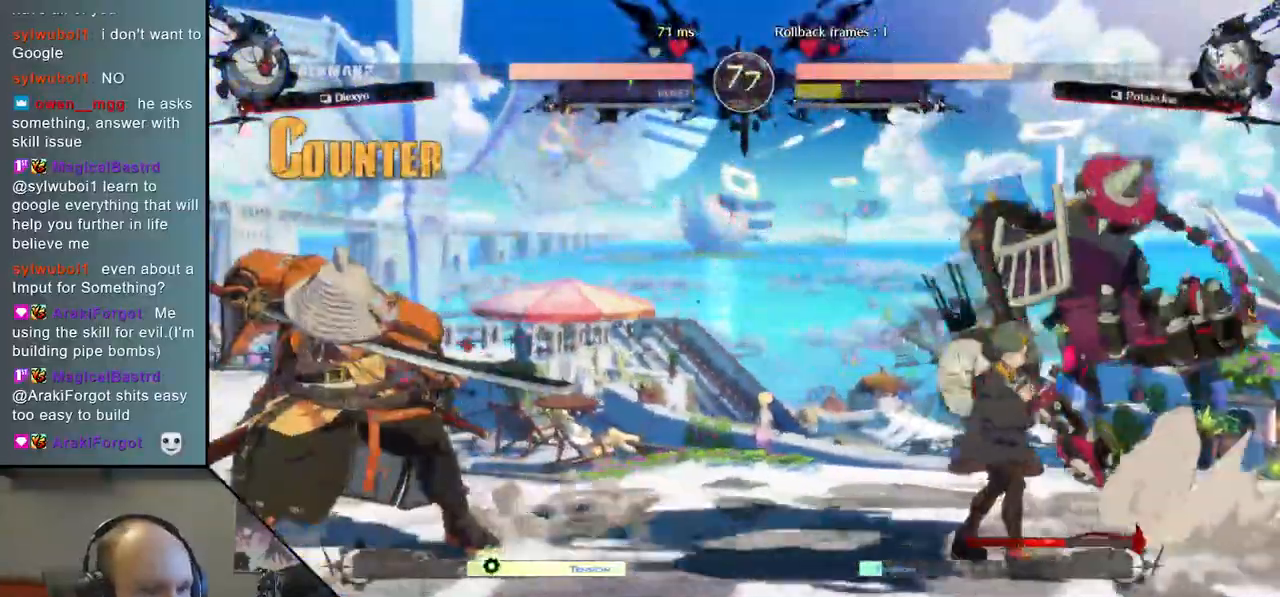
{"buttons": [], "left_stick": "left", "right_stick": "left", "events": [[117, "left_stick", "left"], [117, "right_stick", "left"]]}
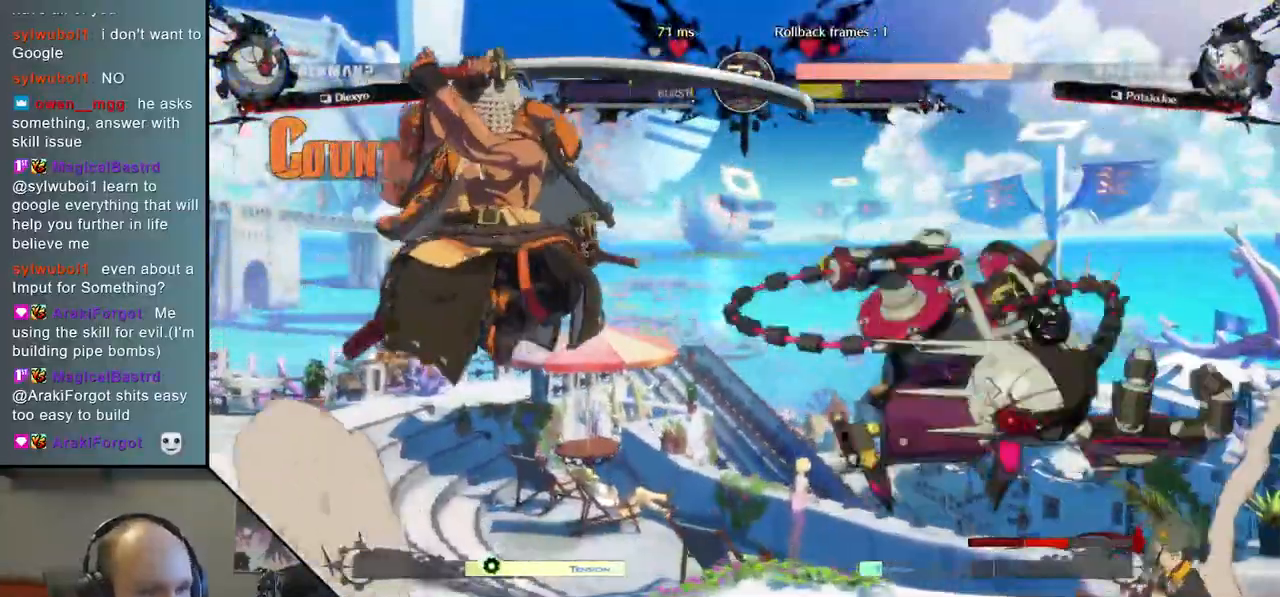
{"buttons": [], "left_stick": "center", "right_stick": "center", "events": [[17, "L2", "down"], [133, "L2", "up"], [133, "left_stick", "center"], [133, "right_stick", "center"]]}
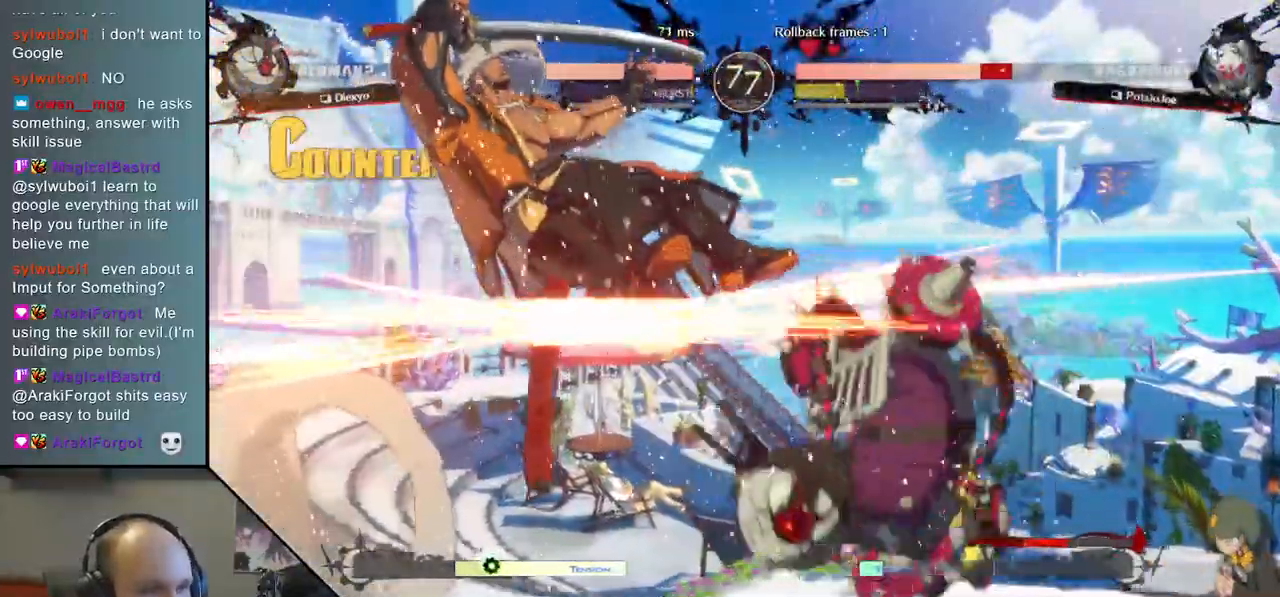
{"buttons": [], "left_stick": "left", "right_stick": "left", "events": [[50, "left_stick", "left"], [50, "right_stick", "left"]]}
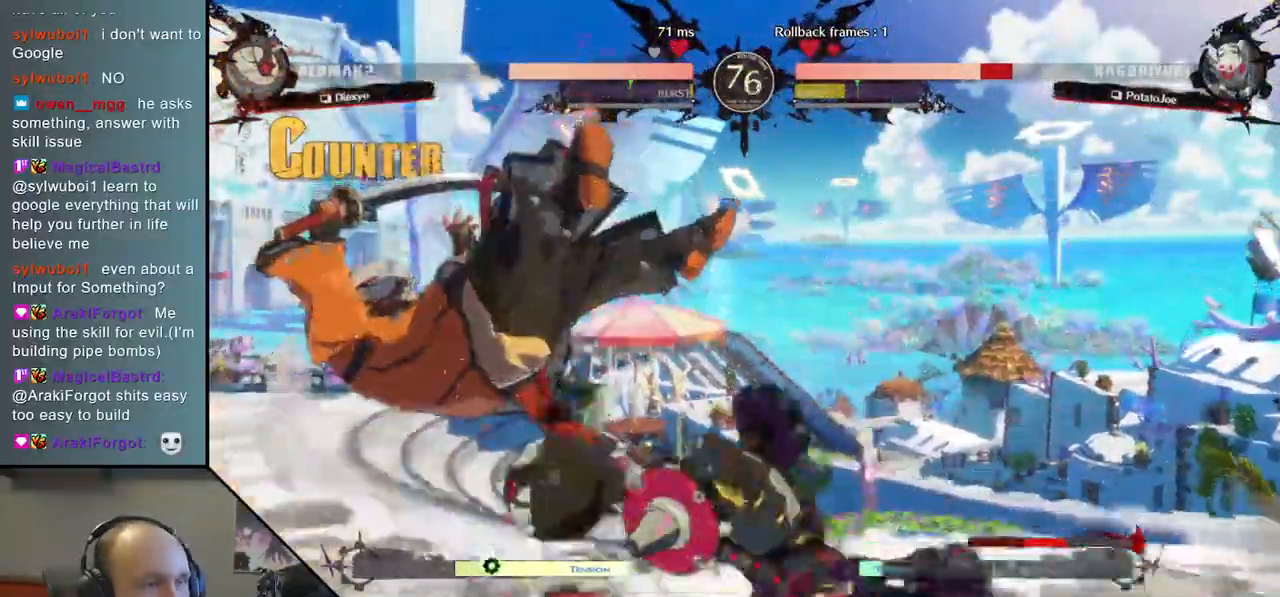
{"buttons": [], "left_stick": "left", "right_stick": "left", "events": []}
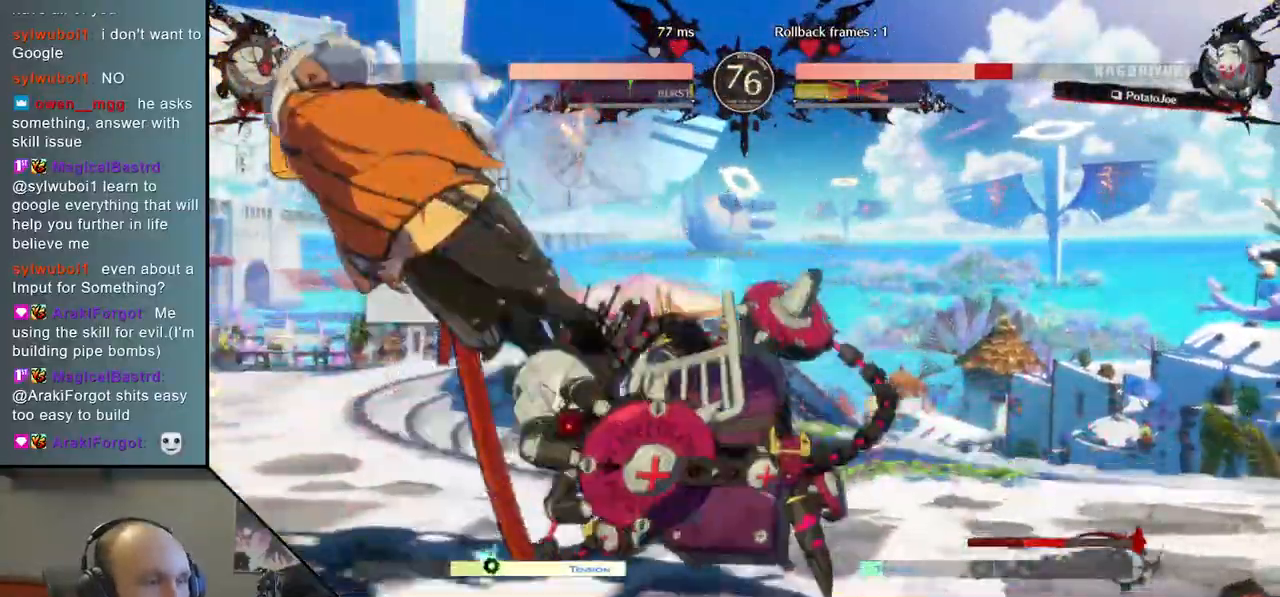
{"buttons": [], "left_stick": "left", "right_stick": "left", "events": []}
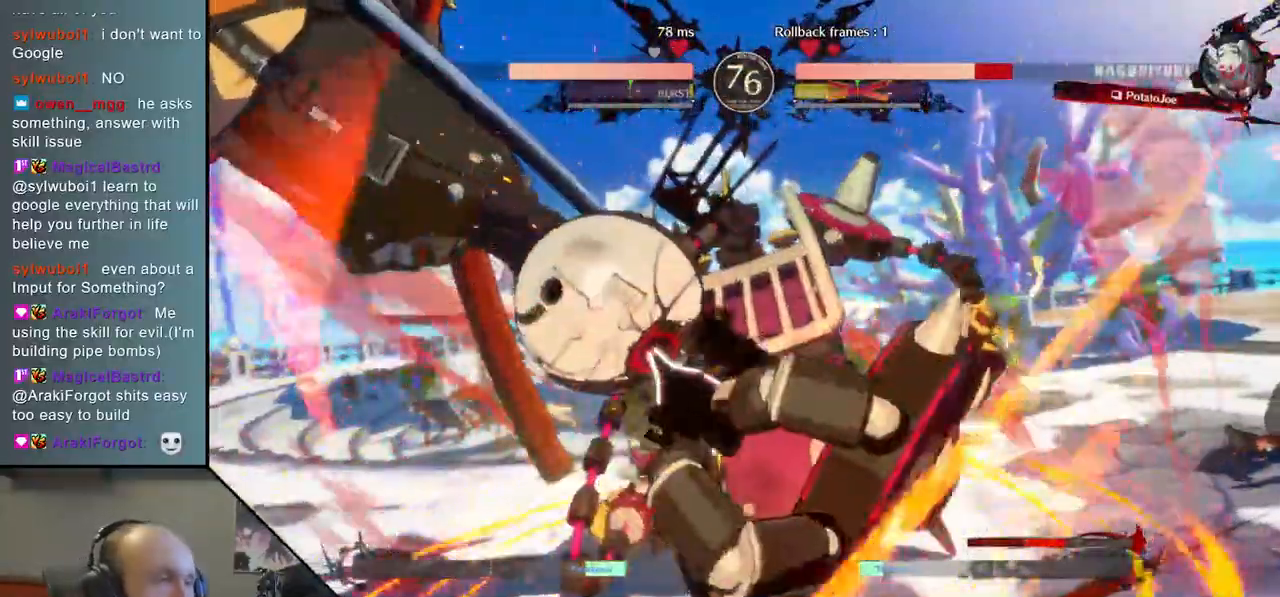
{"buttons": [], "left_stick": "left", "right_stick": "left", "events": []}
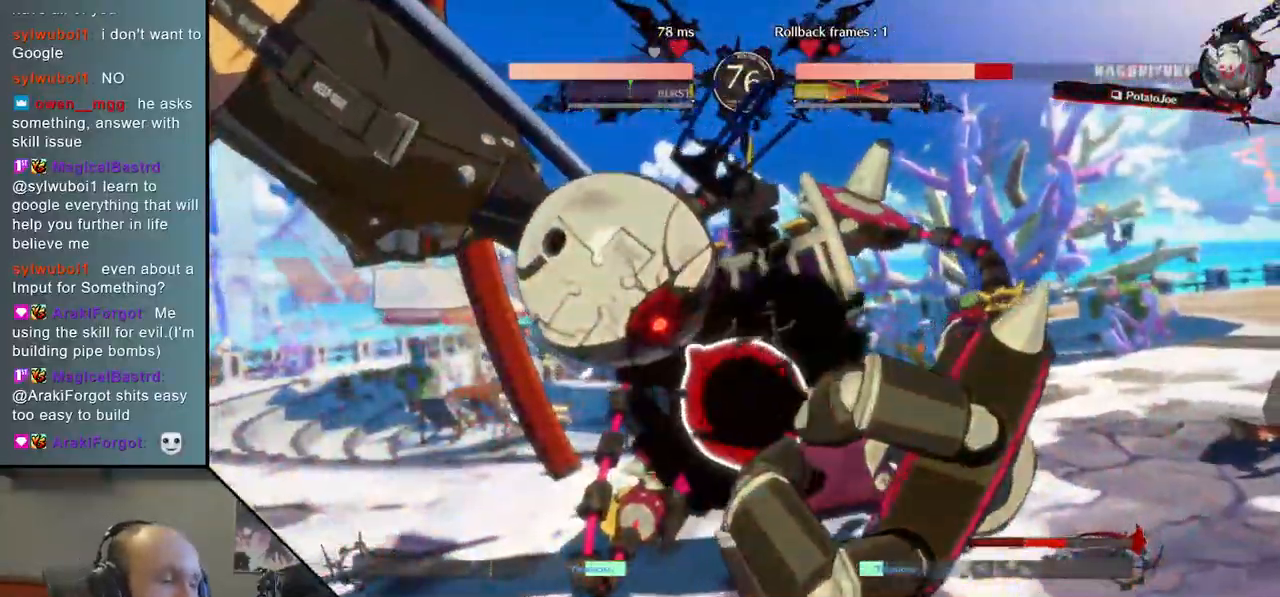
{"buttons": [], "left_stick": "left", "right_stick": "left", "events": []}
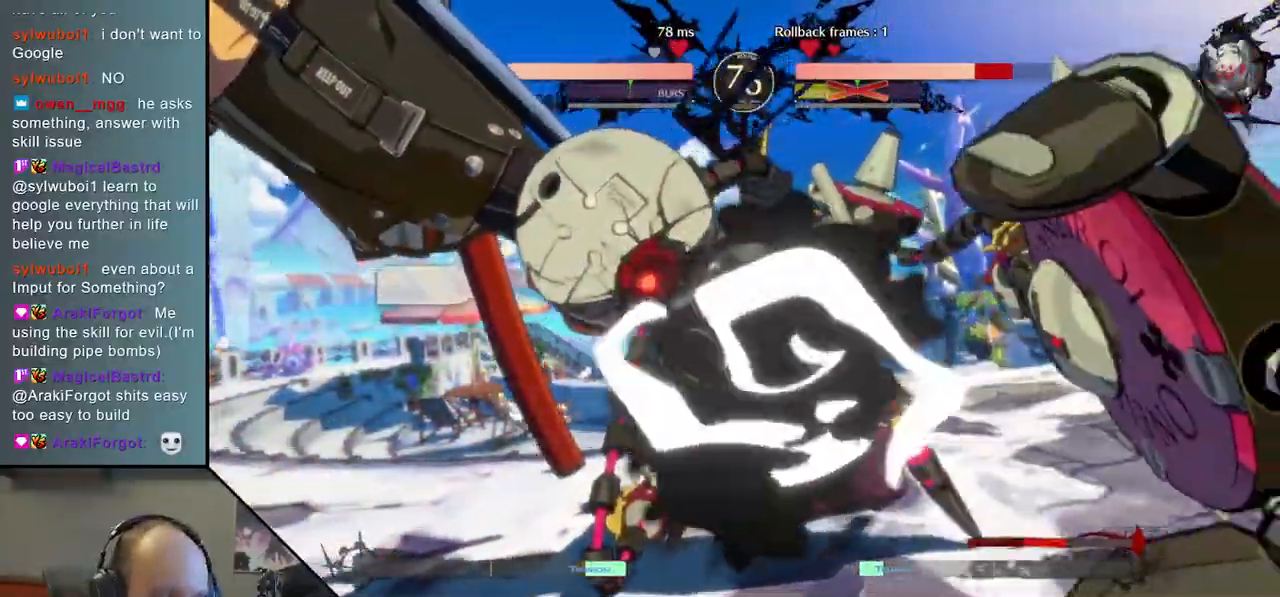
{"buttons": [], "left_stick": "left", "right_stick": "left", "events": []}
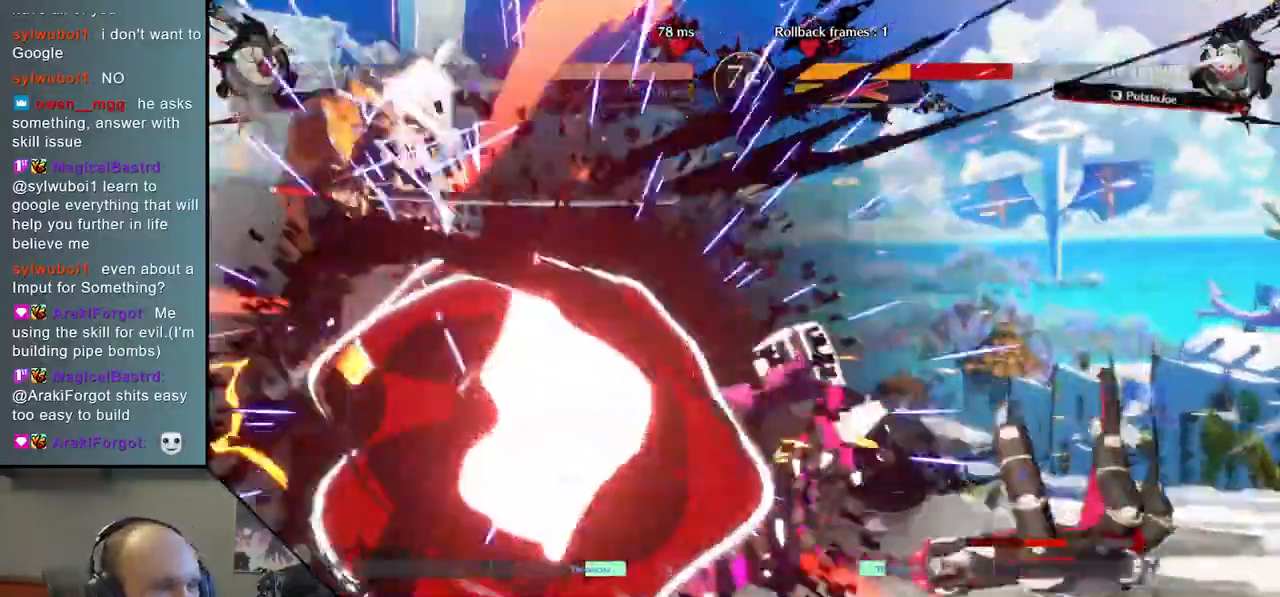
{"buttons": [], "left_stick": "left", "right_stick": "left", "events": []}
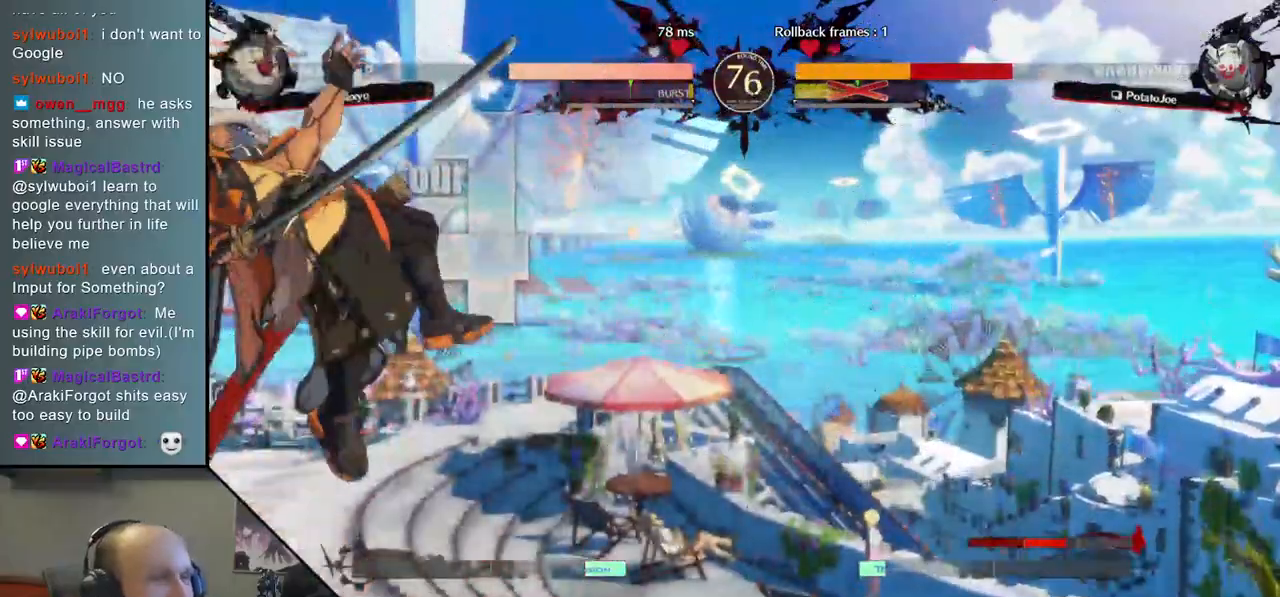
{"buttons": [], "left_stick": "left", "right_stick": "left", "events": []}
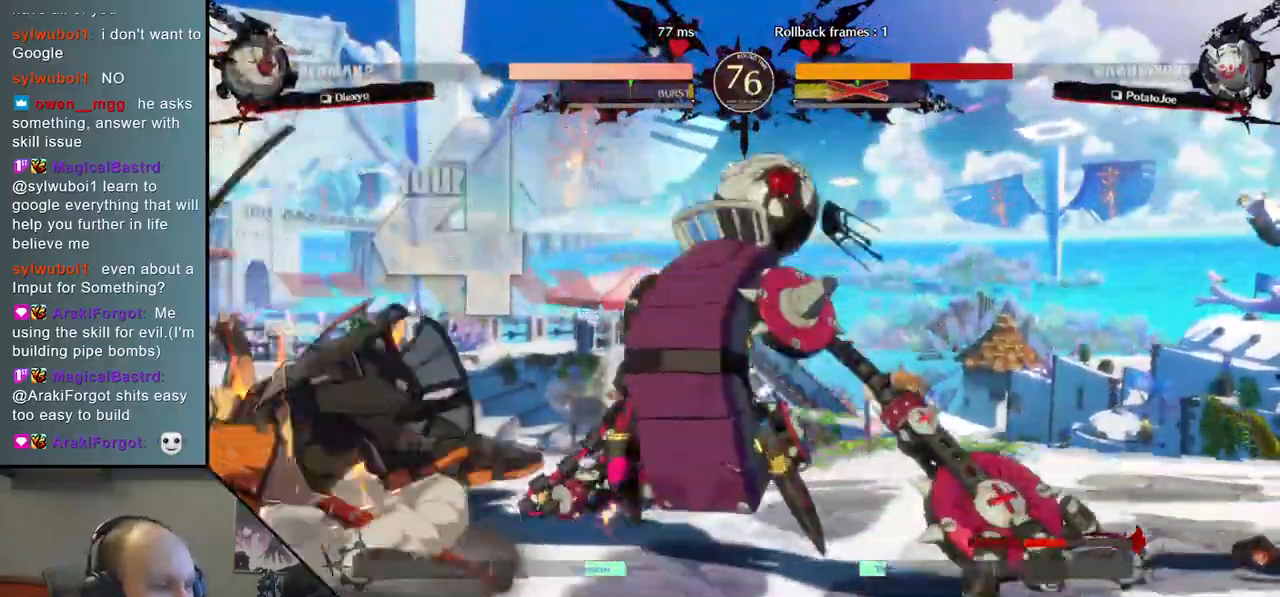
{"buttons": [], "left_stick": "left", "right_stick": "left", "events": []}